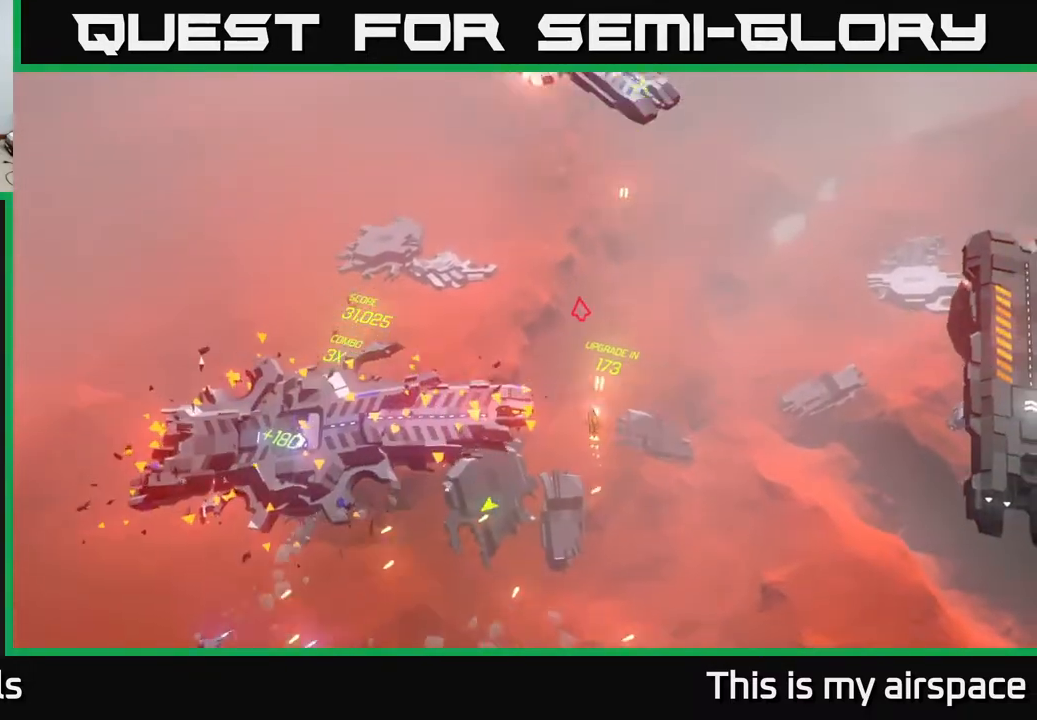
Gameplay with a controller (Xbox layout); each line is a JSON object with the inputs held at the frame after it. "events" lists button and stick changes between this image and that frame as [ms after this image, input, new state], when the widget could be followed in between. Not read: right_stick.
{"buttons": [], "left_stick": "center", "events": [[300, "left_stick", "center"]]}
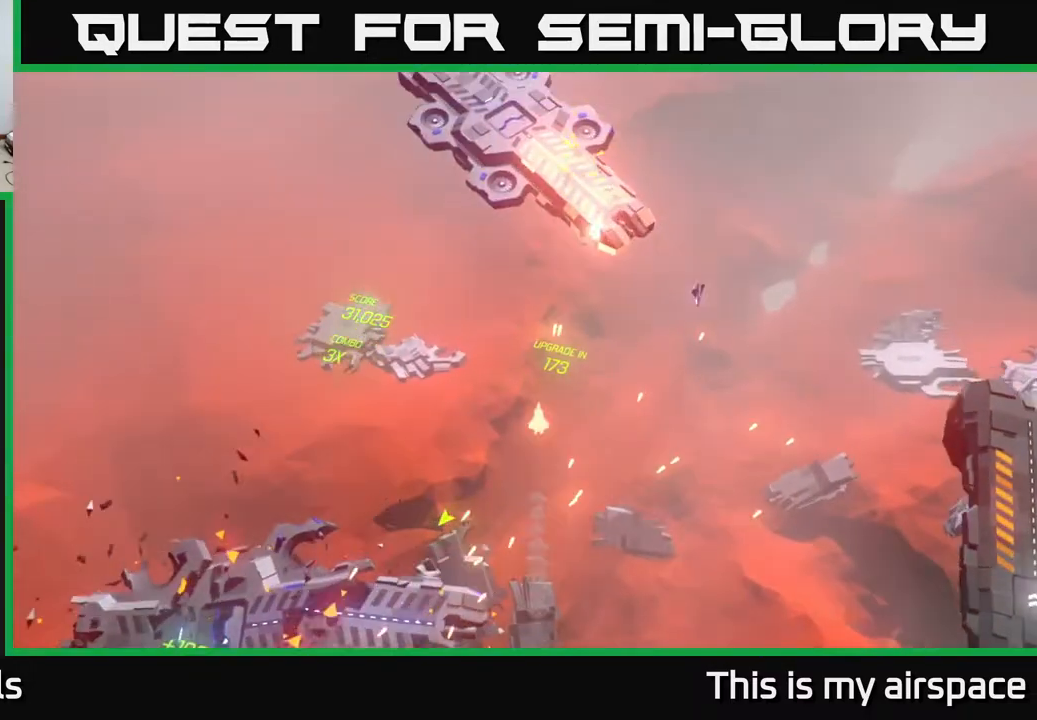
{"buttons": [], "left_stick": "right", "events": [[400, "left_stick", "right"]]}
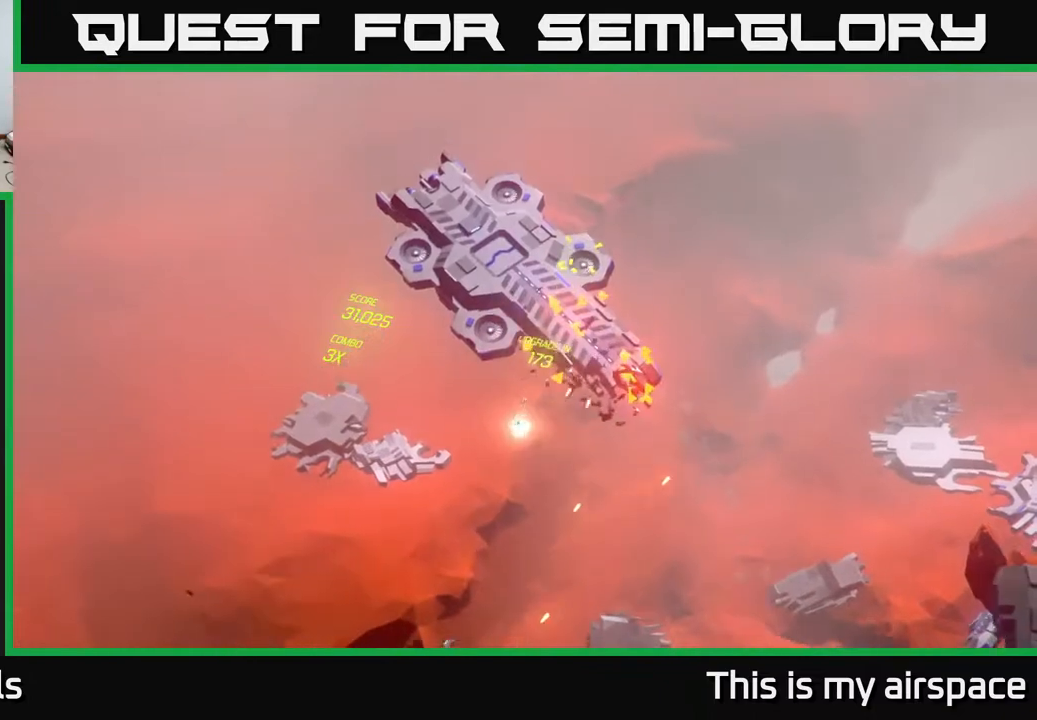
{"buttons": [], "left_stick": "down-right", "events": [[400, "left_stick", "down-right"]]}
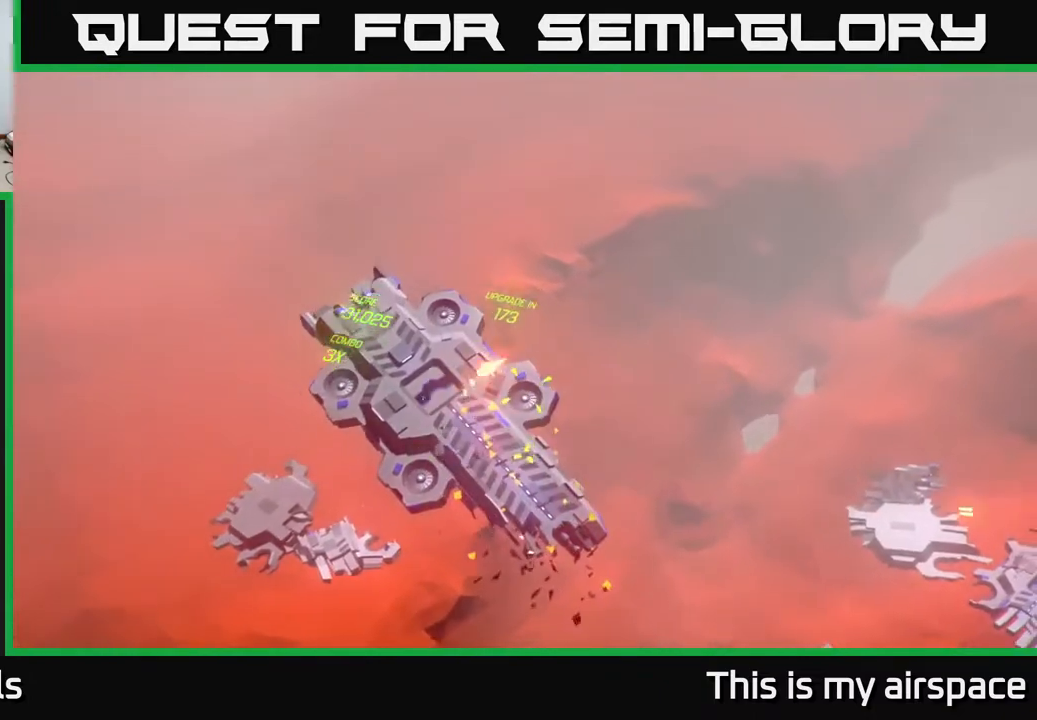
{"buttons": [], "left_stick": "center", "events": [[183, "left_stick", "down"], [317, "left_stick", "center"]]}
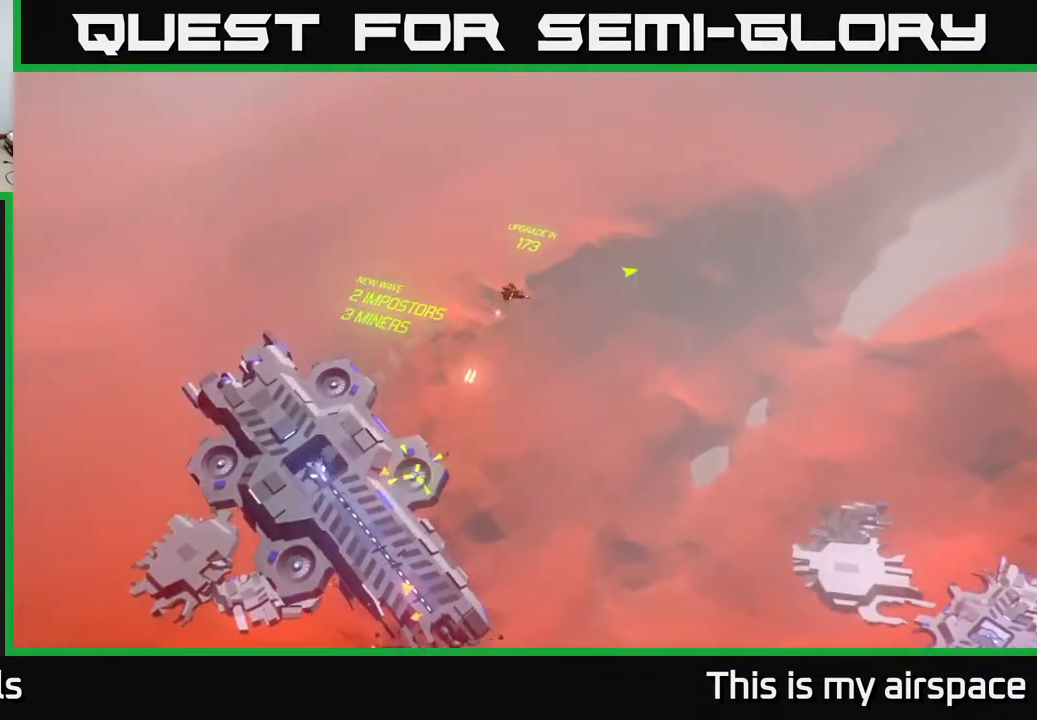
{"buttons": [], "left_stick": "down-left", "events": [[83, "left_stick", "down"], [200, "left_stick", "down-left"]]}
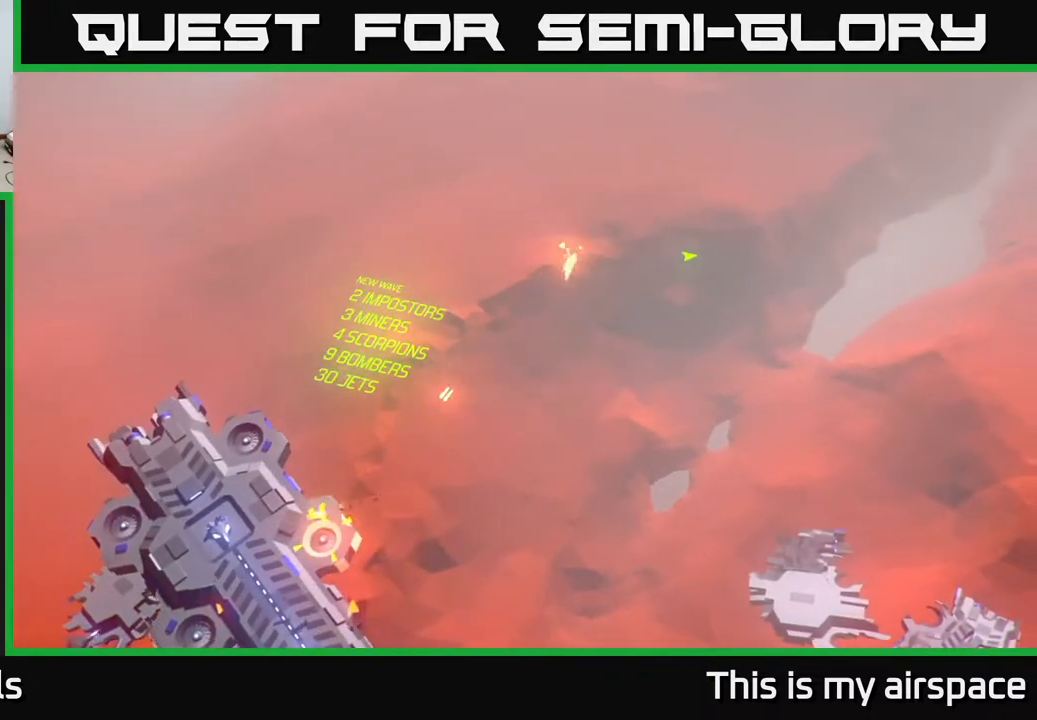
{"buttons": [], "left_stick": "down", "events": [[17, "left_stick", "center"], [483, "left_stick", "down"]]}
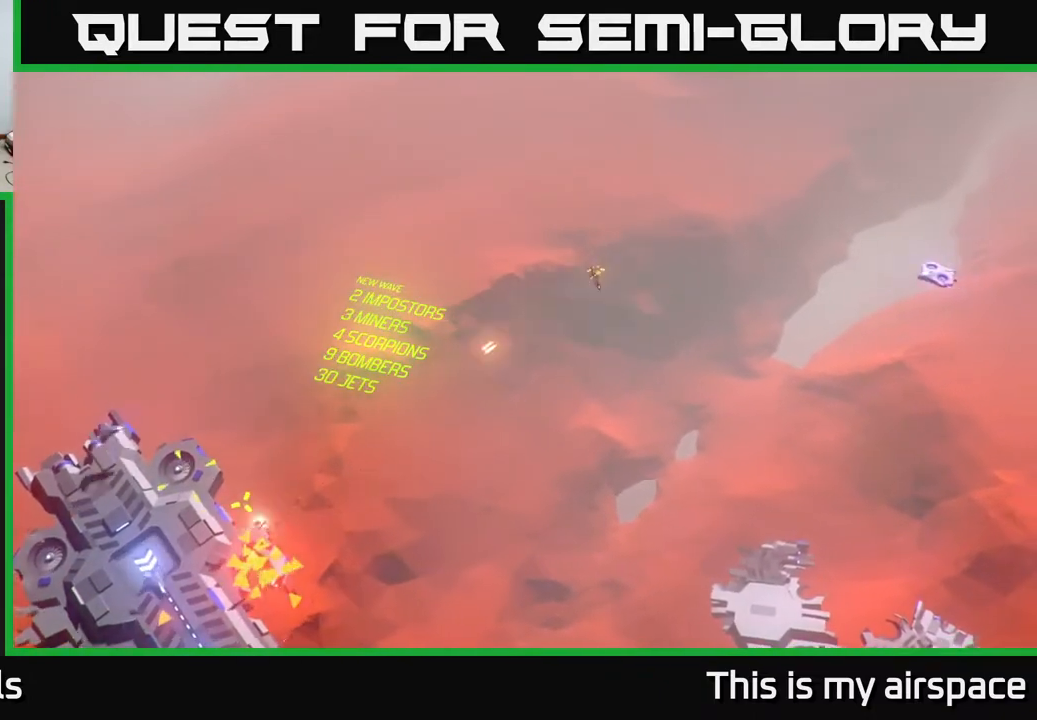
{"buttons": [], "left_stick": "down", "events": []}
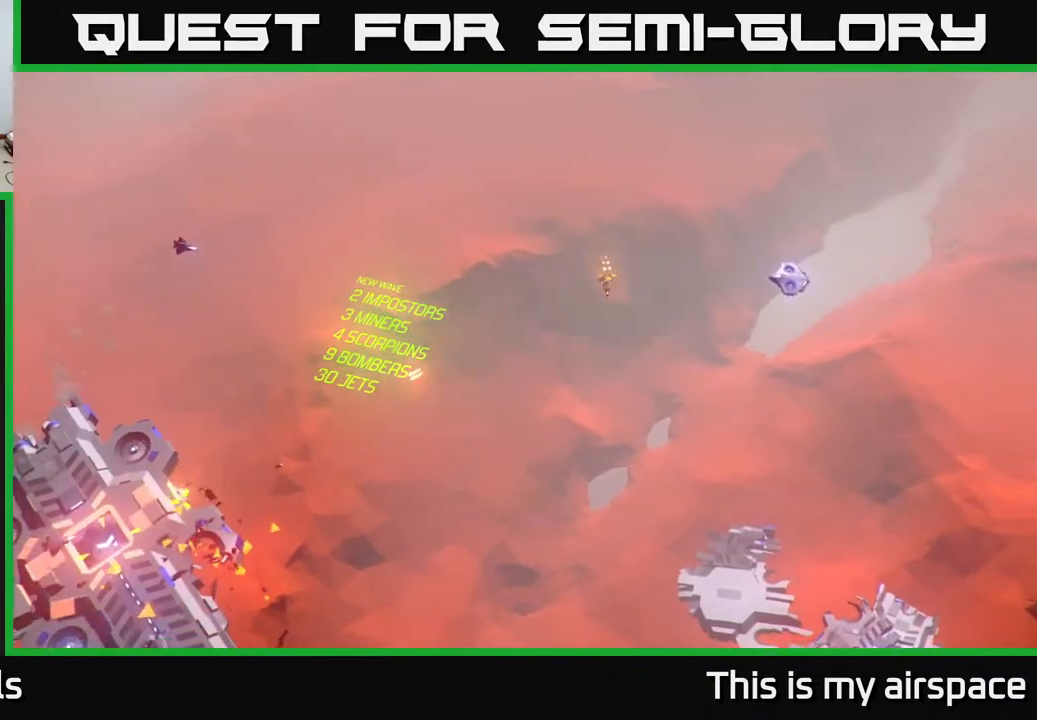
{"buttons": [], "left_stick": "center", "events": [[17, "left_stick", "center"], [333, "left_stick", "down-left"], [450, "left_stick", "center"]]}
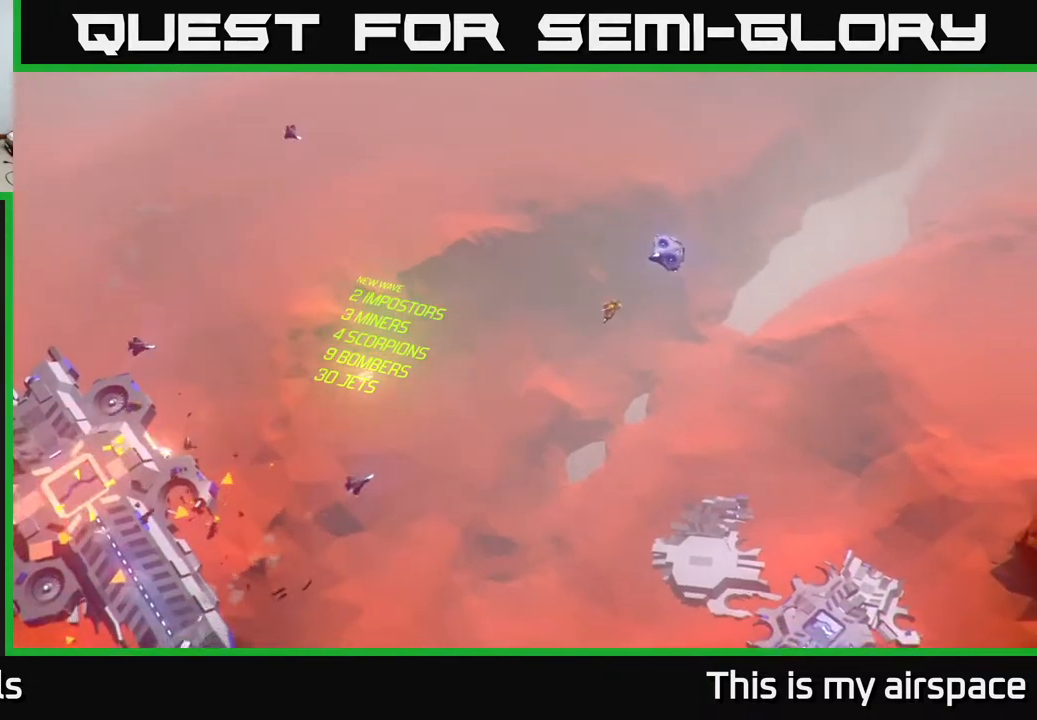
{"buttons": [], "left_stick": "down", "events": [[133, "left_stick", "down-left"], [467, "left_stick", "down"]]}
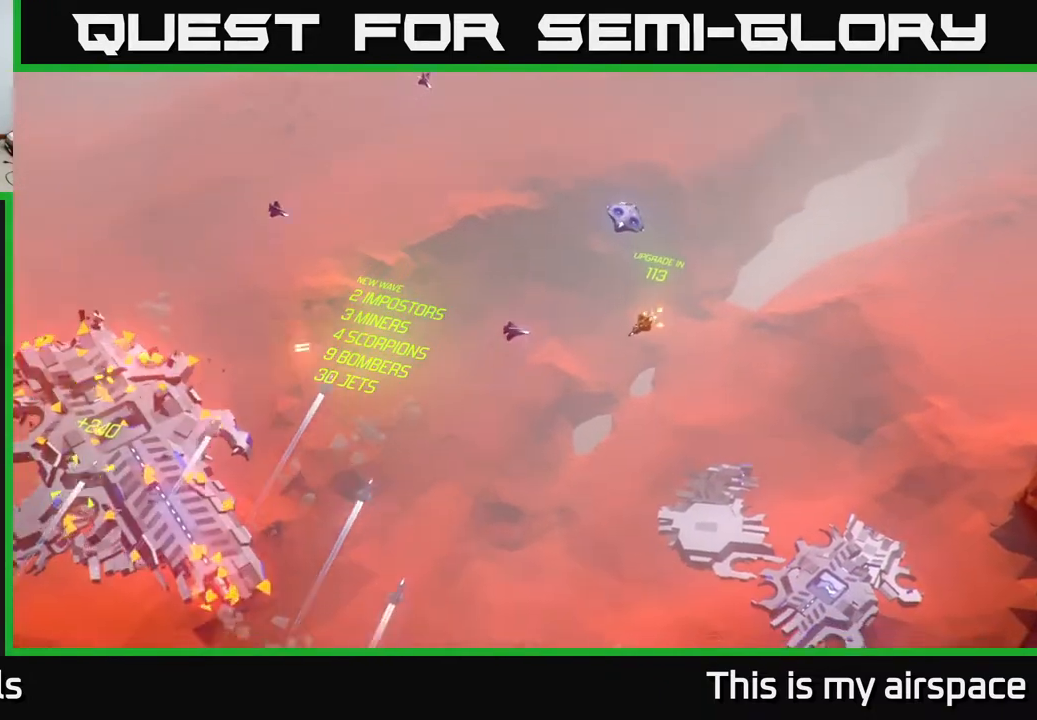
{"buttons": [], "left_stick": "down-left", "events": [[317, "left_stick", "down-left"]]}
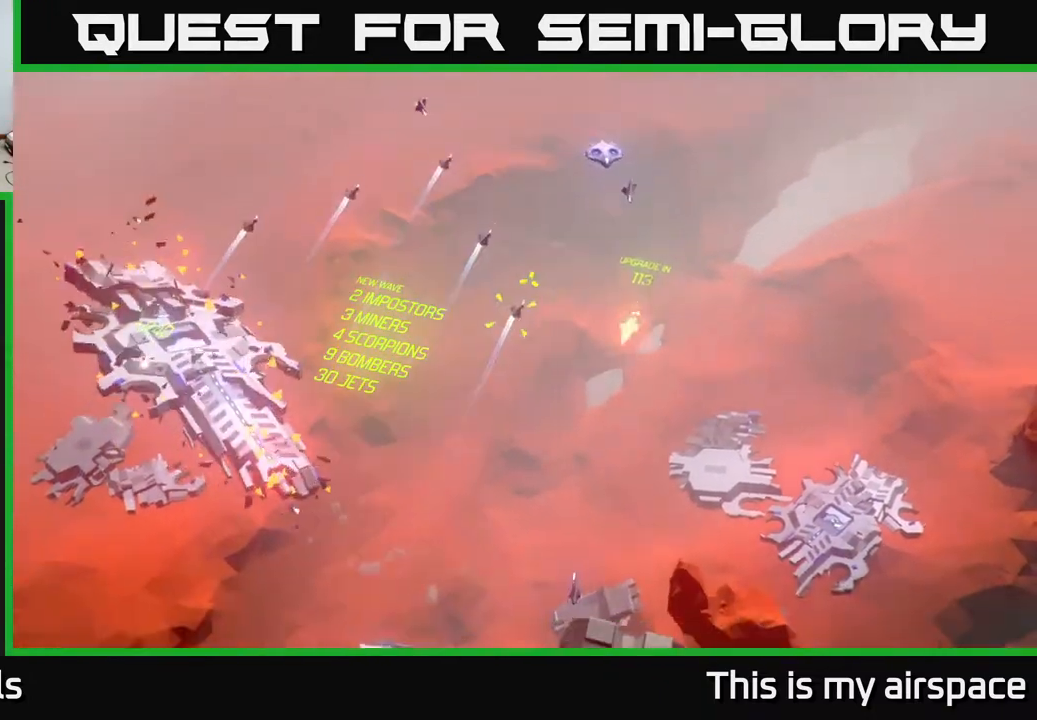
{"buttons": [], "left_stick": "left", "events": [[283, "left_stick", "left"]]}
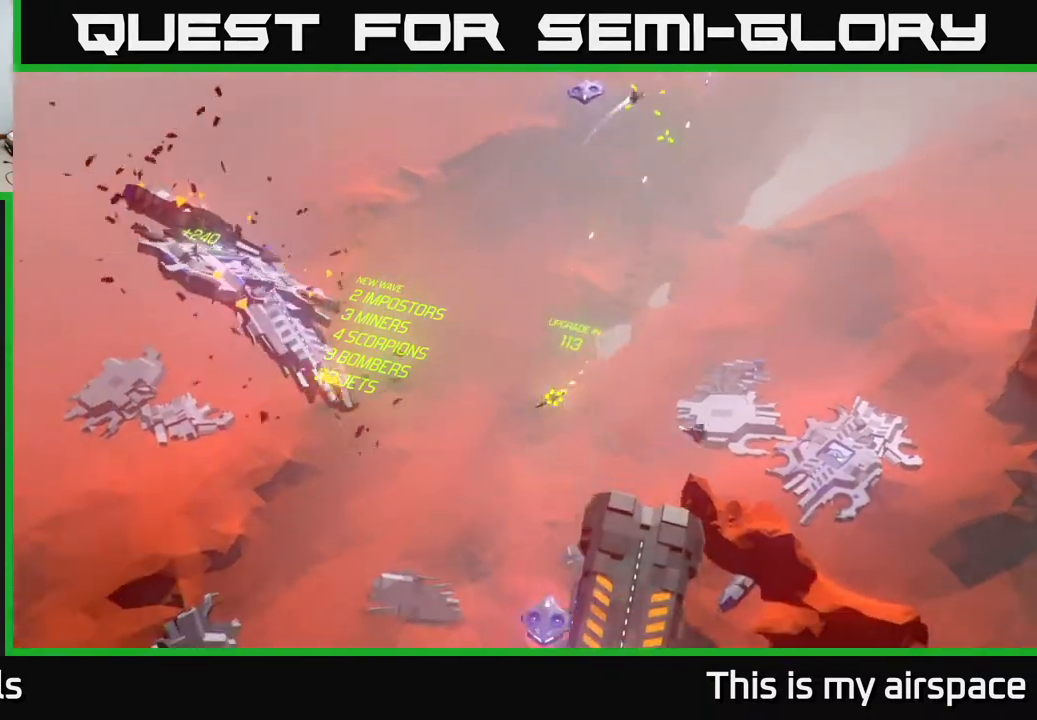
{"buttons": [], "left_stick": "down", "events": [[33, "left_stick", "center"], [200, "left_stick", "down-right"], [450, "left_stick", "down"]]}
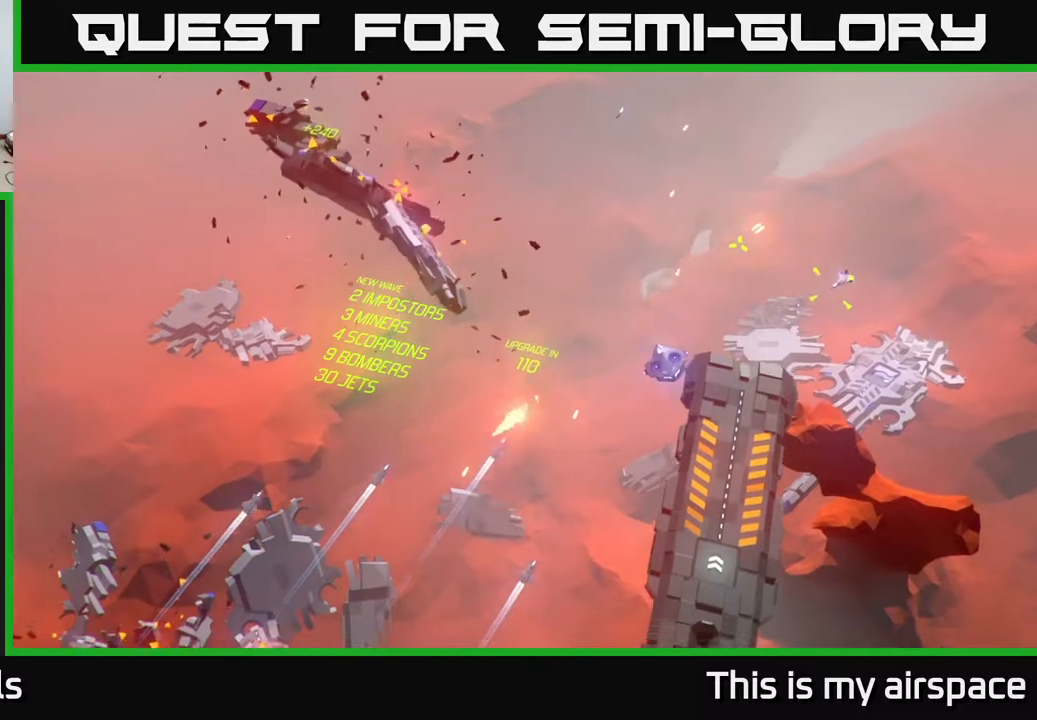
{"buttons": [], "left_stick": "center", "events": [[83, "left_stick", "down-left"], [417, "left_stick", "center"]]}
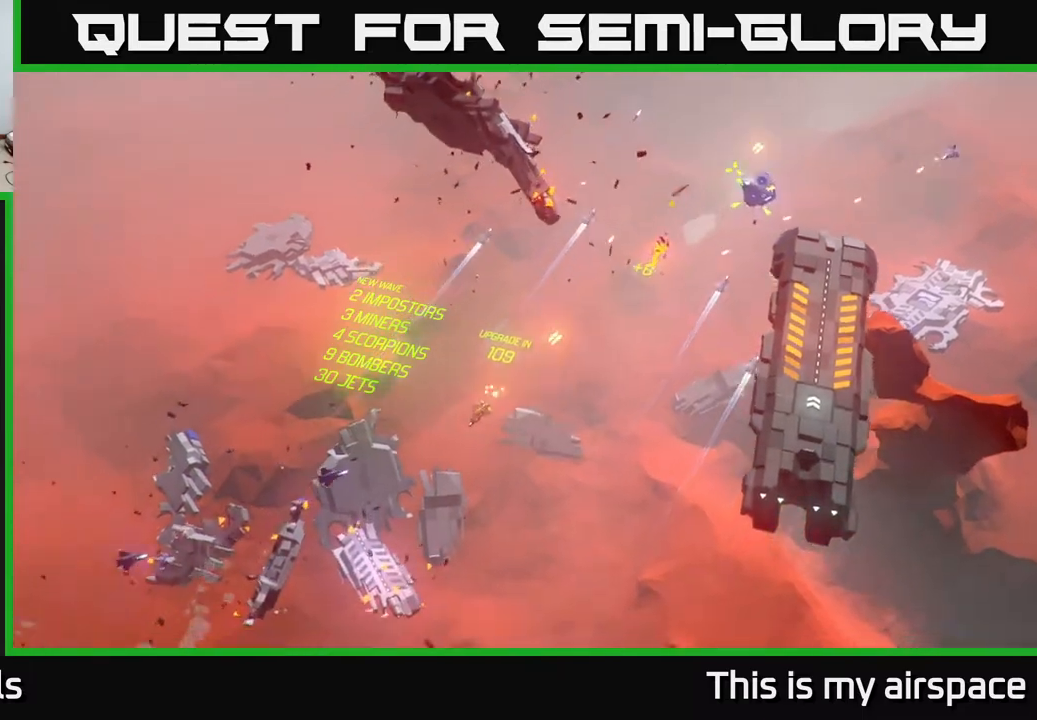
{"buttons": [], "left_stick": "down-right", "events": [[300, "left_stick", "right"], [417, "left_stick", "down-right"]]}
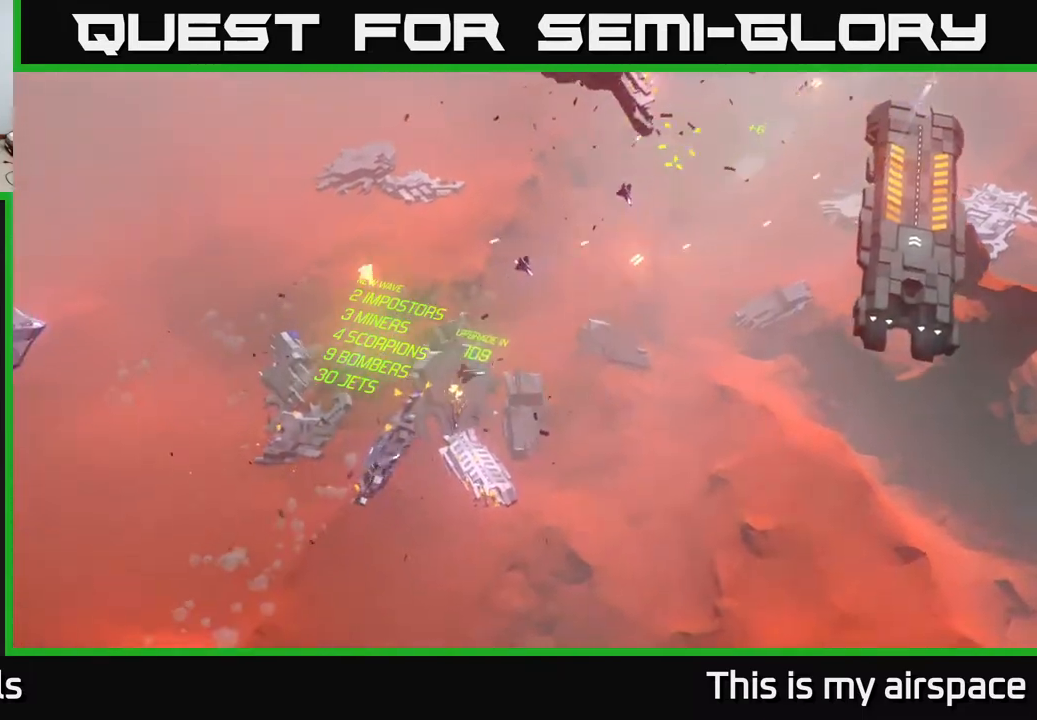
{"buttons": [], "left_stick": "right", "events": [[33, "left_stick", "right"]]}
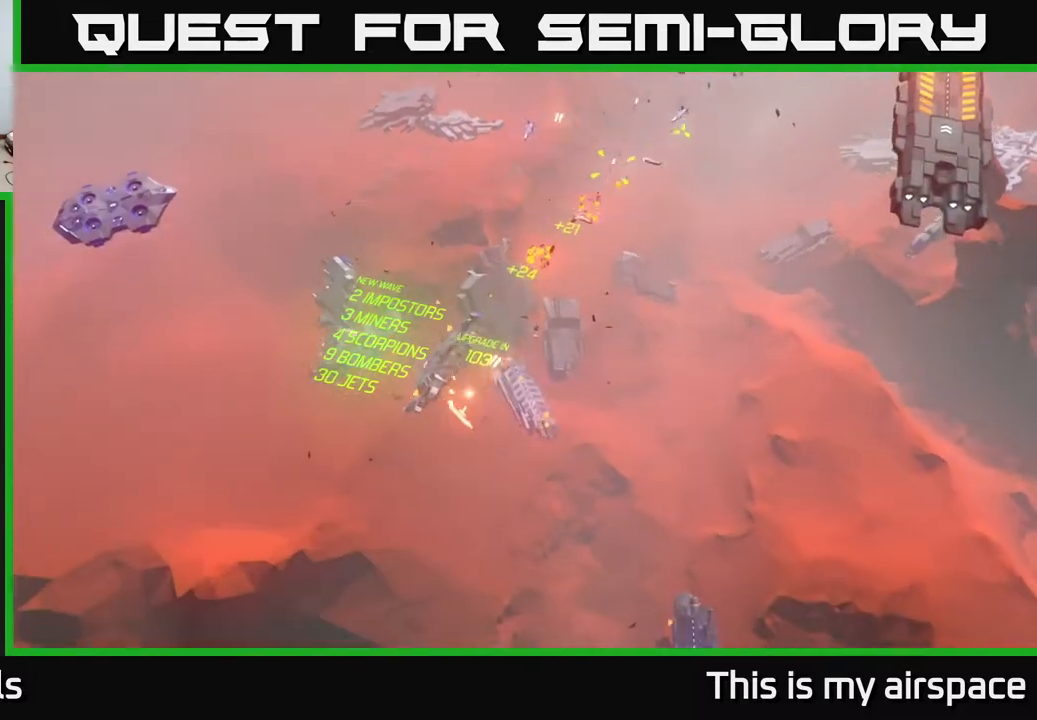
{"buttons": [], "left_stick": "right", "events": []}
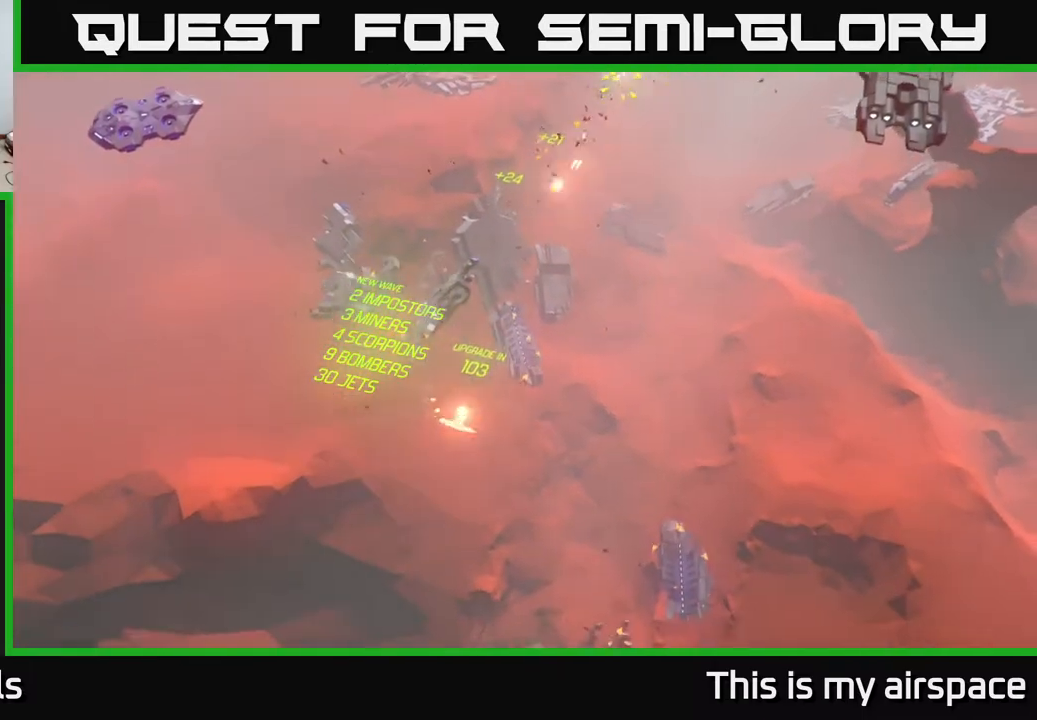
{"buttons": [], "left_stick": "up-right", "events": [[67, "left_stick", "up-right"]]}
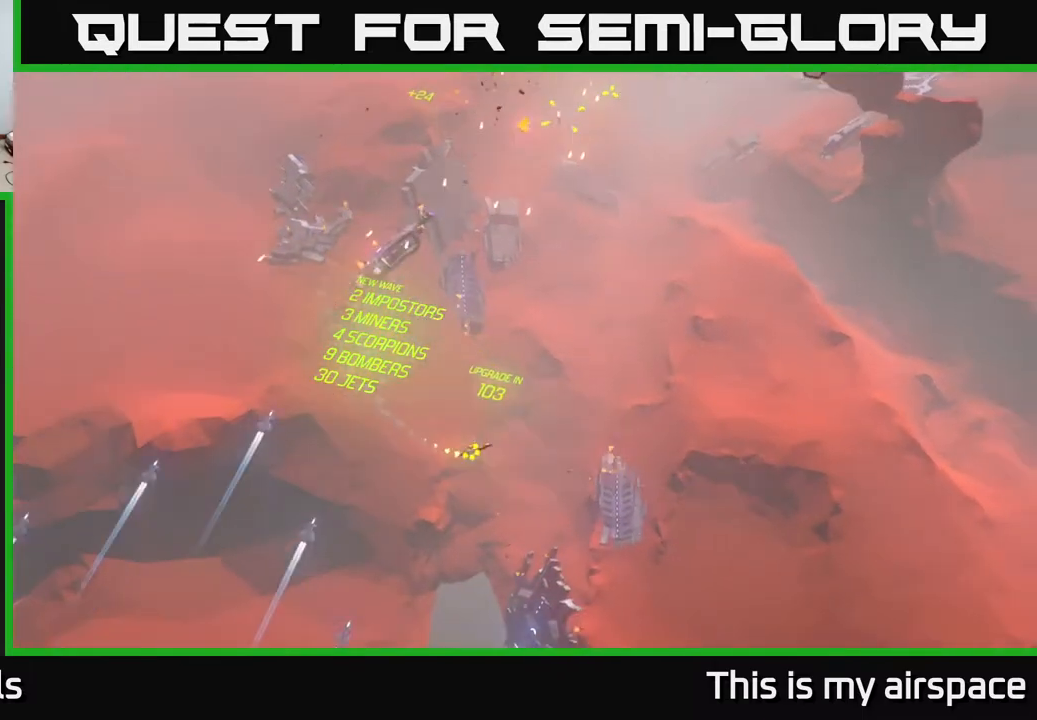
{"buttons": [], "left_stick": "up", "events": [[483, "left_stick", "up"]]}
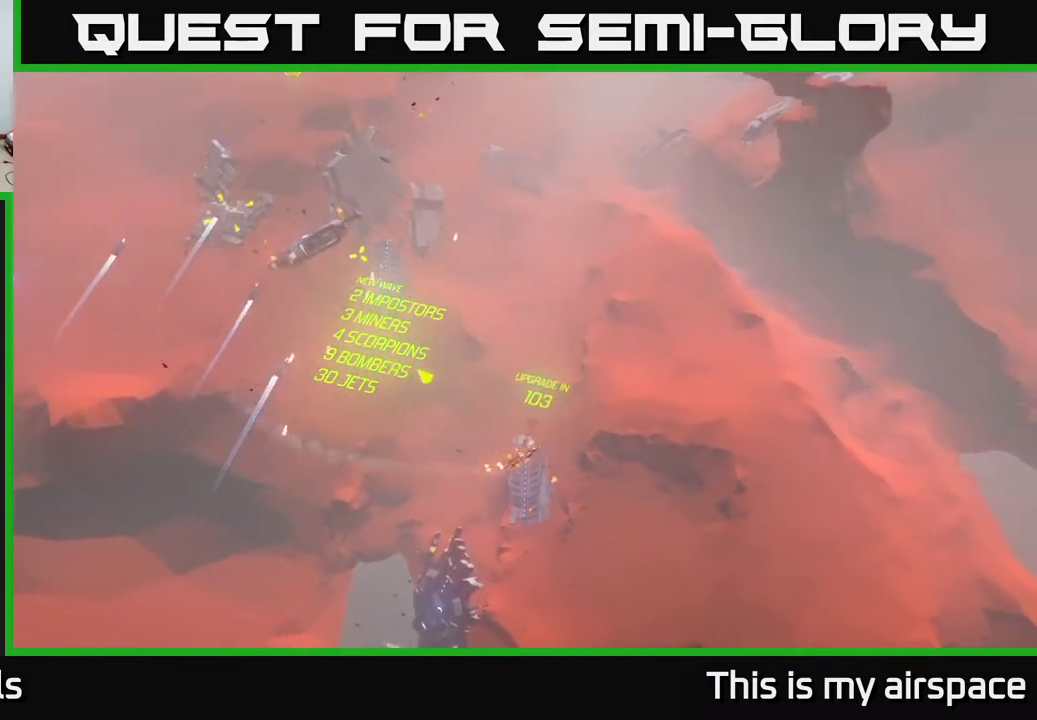
{"buttons": [], "left_stick": "center", "events": [[467, "left_stick", "center"]]}
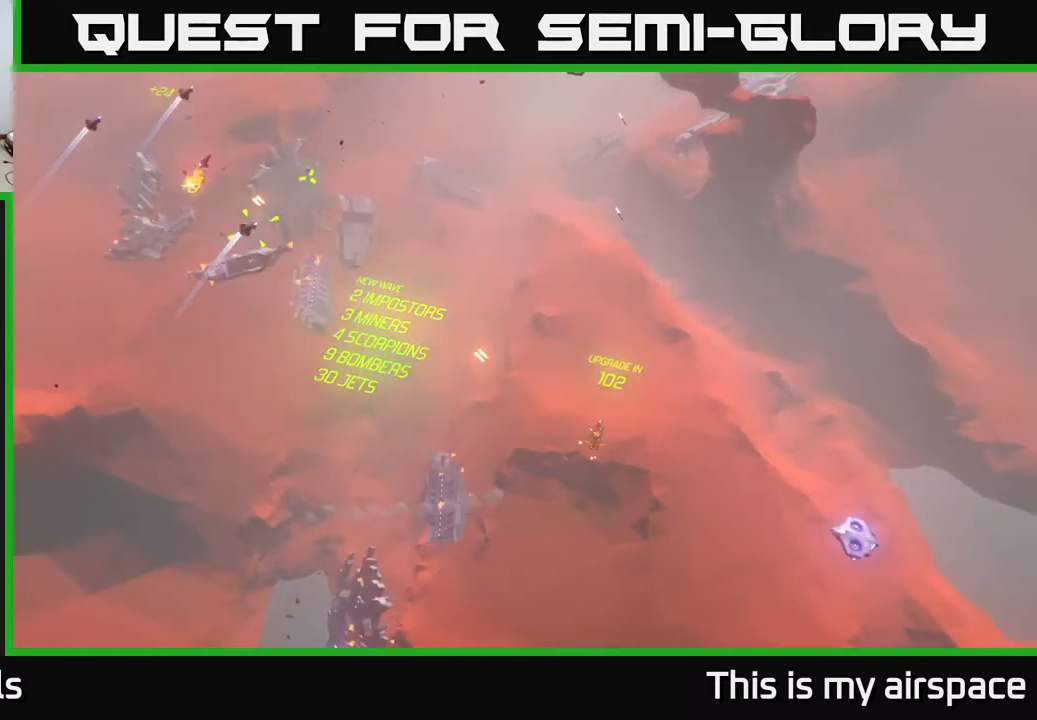
{"buttons": [], "left_stick": "up-right", "events": [[267, "left_stick", "up"], [467, "left_stick", "up-right"]]}
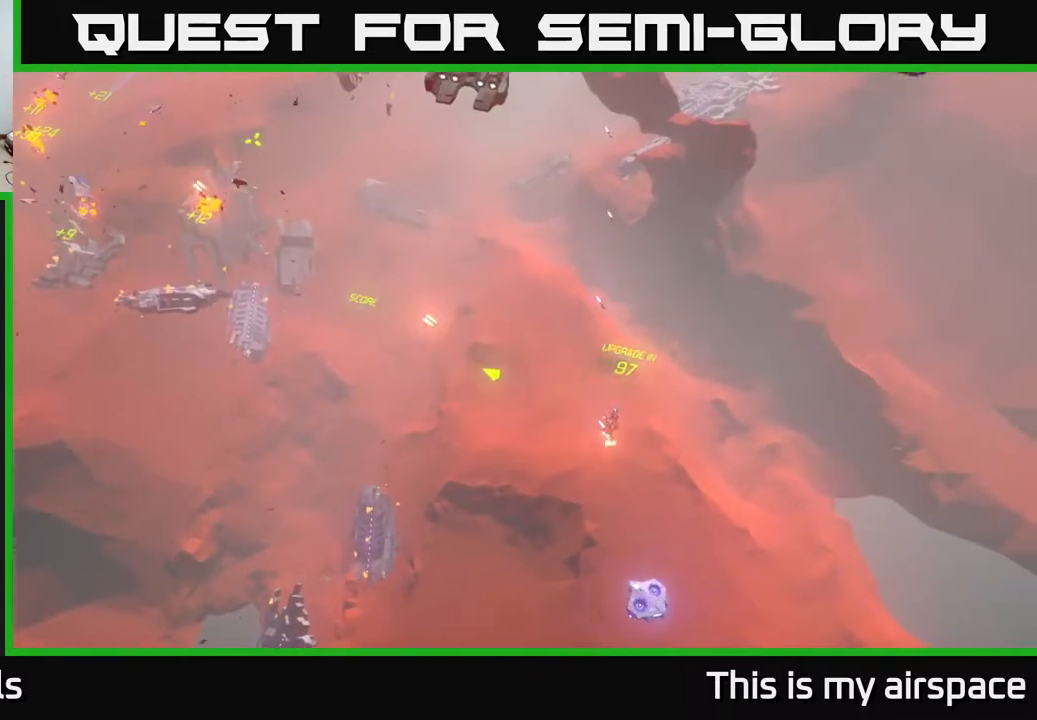
{"buttons": [], "left_stick": "up-right", "events": []}
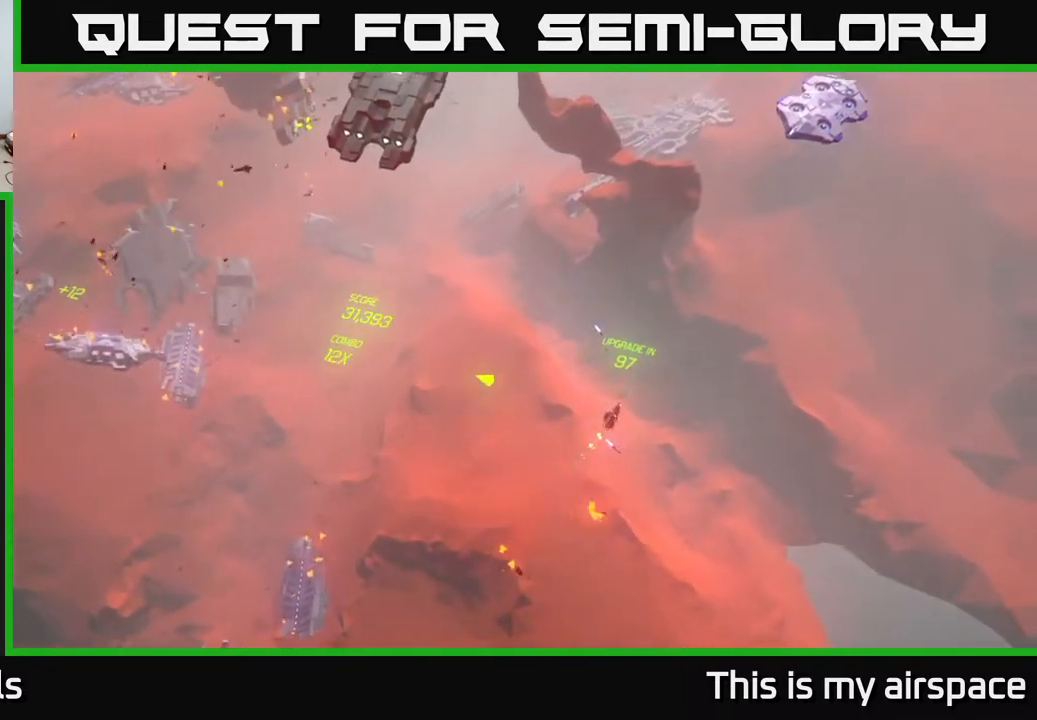
{"buttons": [], "left_stick": "center", "events": [[417, "left_stick", "center"]]}
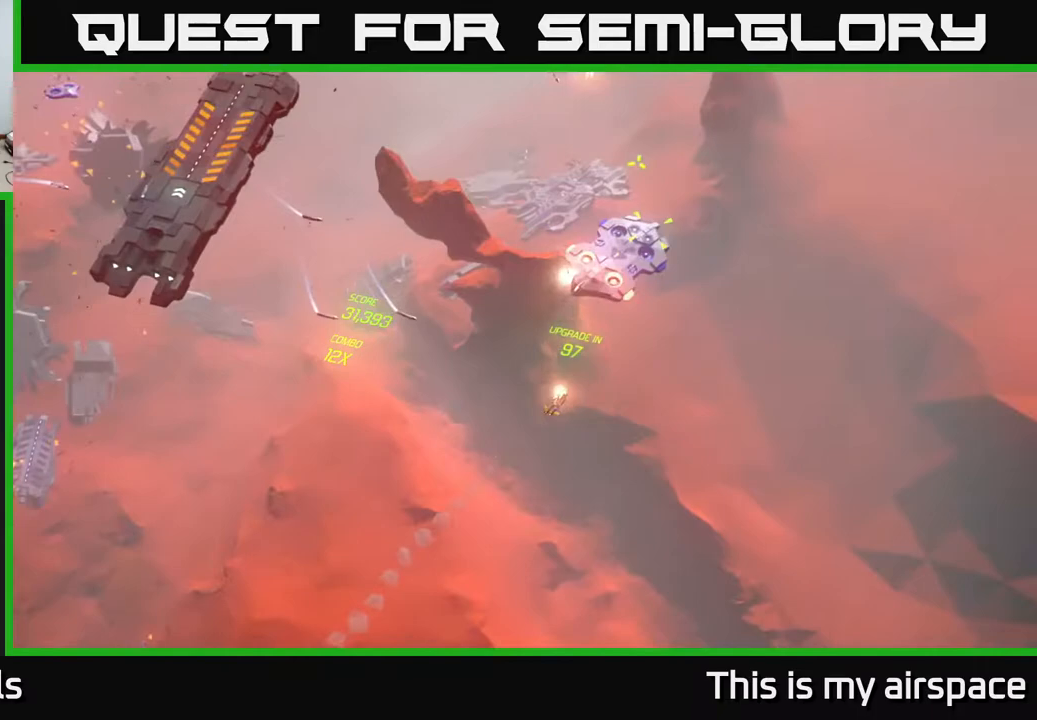
{"buttons": [], "left_stick": "left", "events": [[350, "left_stick", "up-left"], [467, "left_stick", "left"]]}
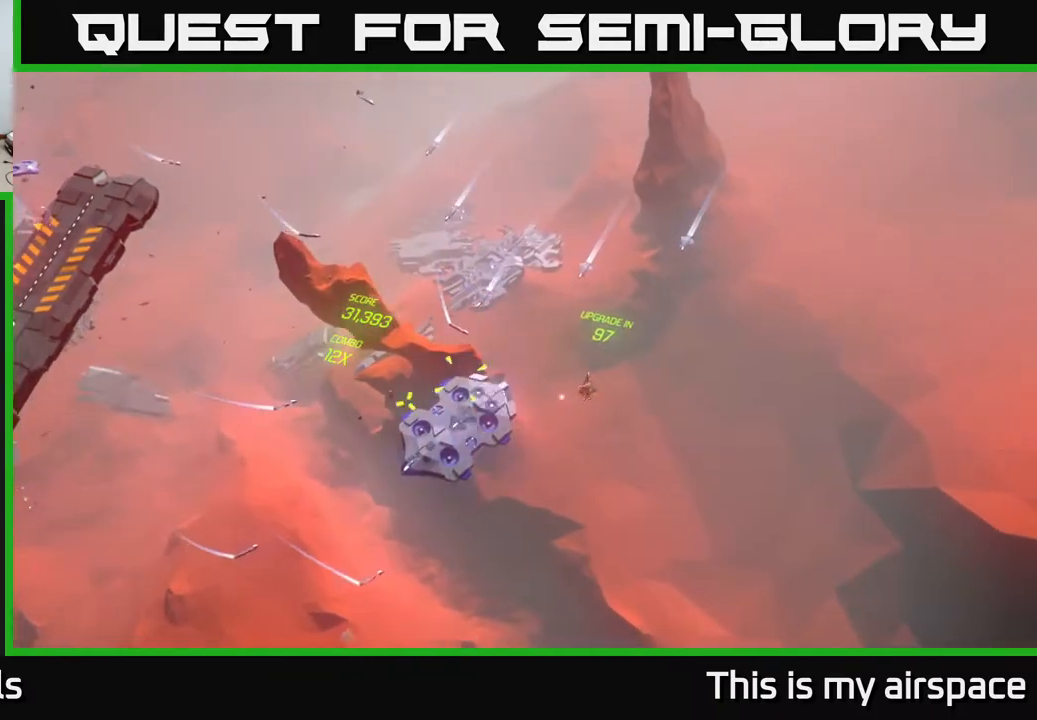
{"buttons": [], "left_stick": "up-left", "events": [[450, "left_stick", "up-left"]]}
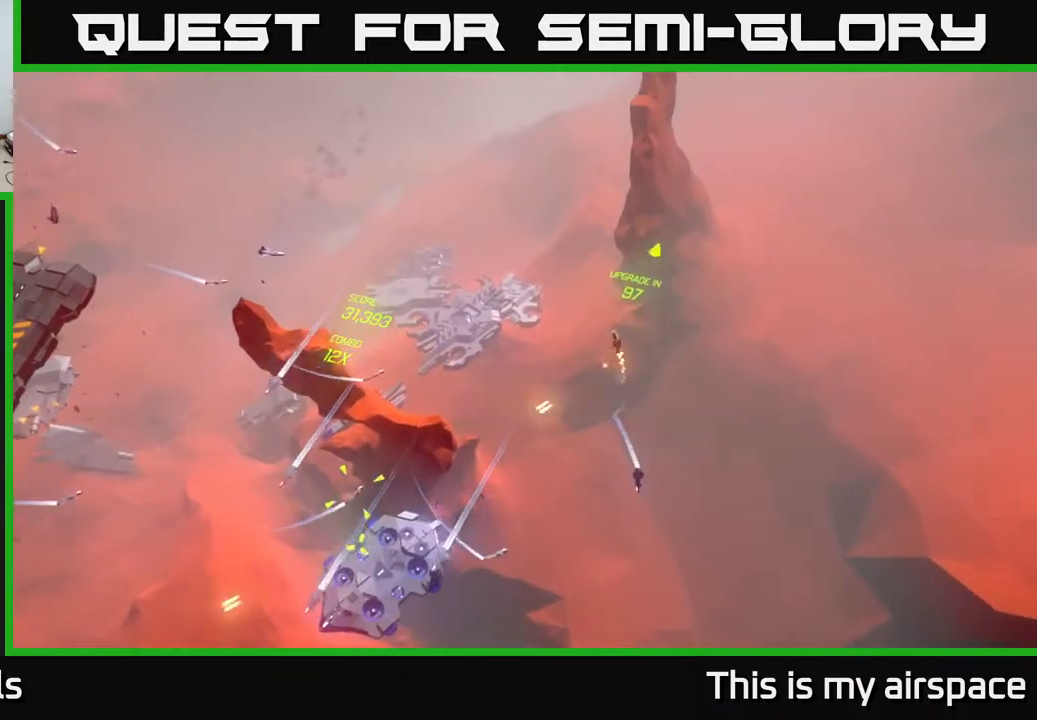
{"buttons": [], "left_stick": "down-left", "events": [[100, "left_stick", "left"], [283, "left_stick", "down-left"]]}
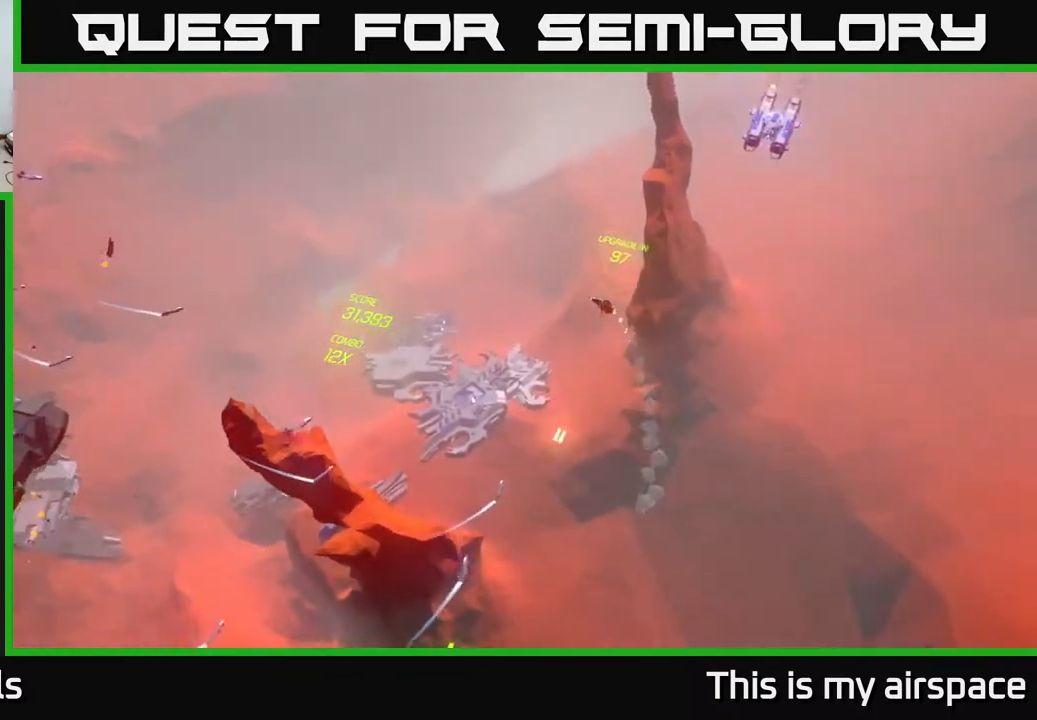
{"buttons": [], "left_stick": "down", "events": [[83, "left_stick", "left"], [267, "left_stick", "down-left"], [433, "left_stick", "down"]]}
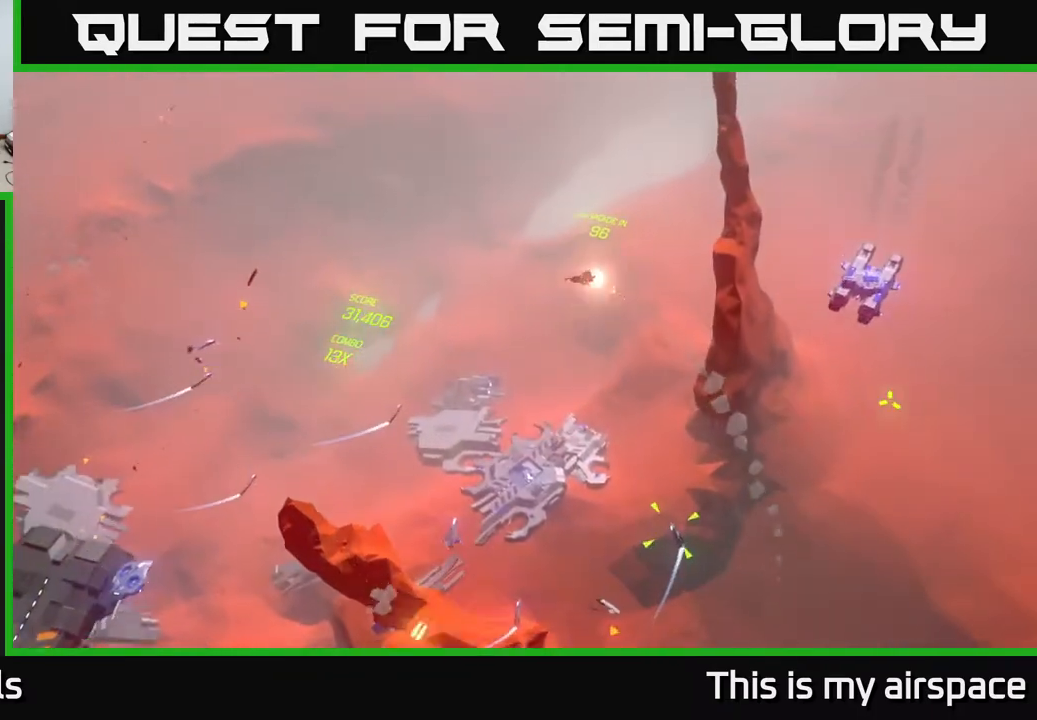
{"buttons": [], "left_stick": "down", "events": [[17, "left_stick", "down-right"], [100, "left_stick", "center"], [483, "left_stick", "down"]]}
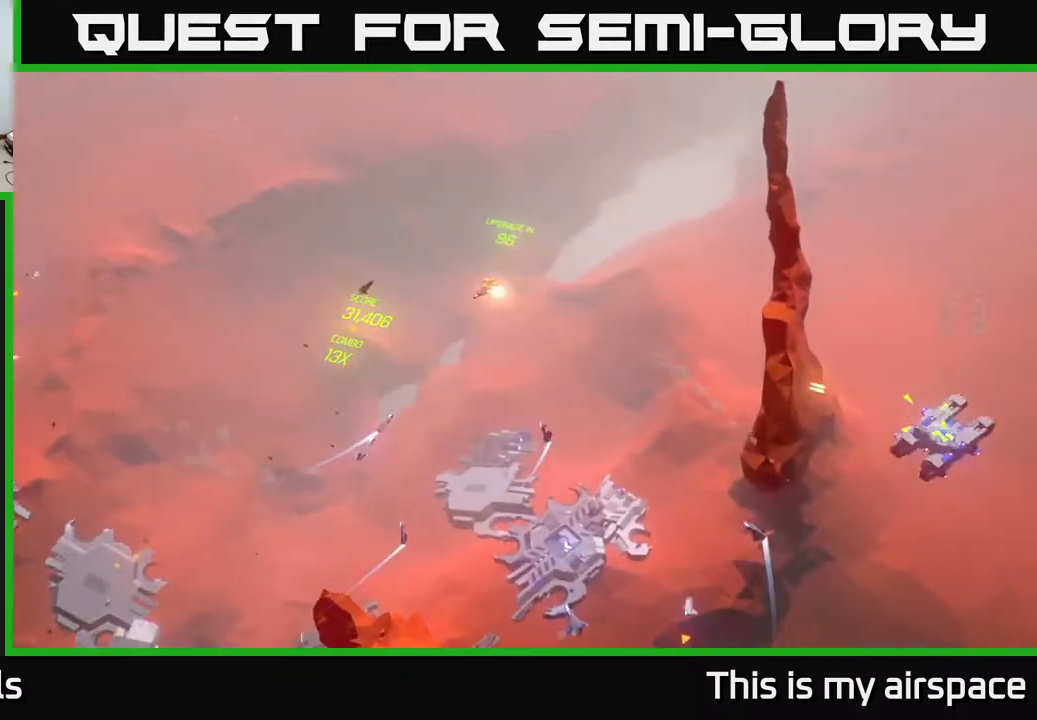
{"buttons": [], "left_stick": "center", "events": [[267, "left_stick", "down-right"], [450, "left_stick", "center"]]}
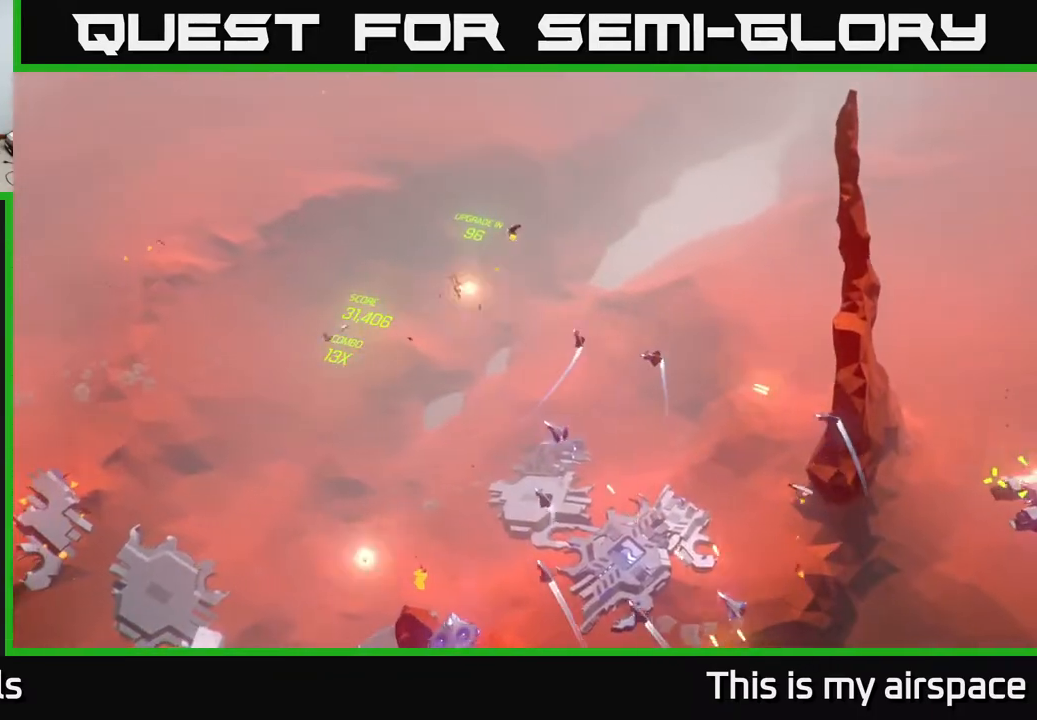
{"buttons": [], "left_stick": "down-left", "events": [[167, "left_stick", "down-right"], [267, "left_stick", "down"], [367, "left_stick", "down-left"]]}